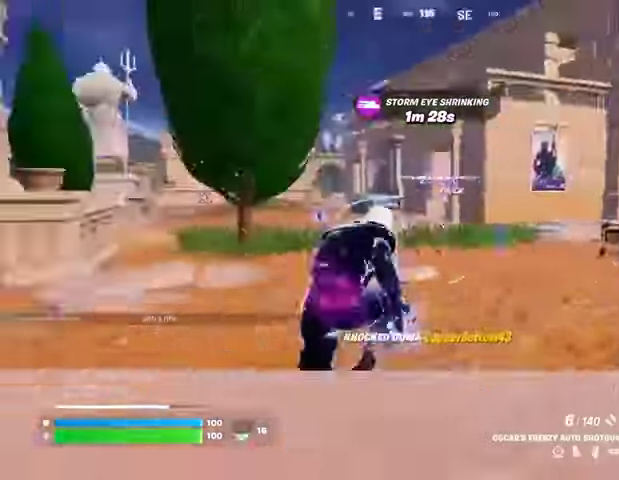
Gameplay with a controller (PlayStation layout); each line is a JSON object with the inputs held at the frame after it. "events" lists button and stick changes between this image and that frame as [ms after this image, input, new state], when the widget could be followed in between.
{"buttons": [], "left_stick": "up-left", "right_stick": "center", "events": [[100, "L1", "down"], [100, "right_stick", "center"], [133, "L1", "up"], [233, "CROSS", "down"], [333, "CROSS", "up"], [333, "right_stick", "left"], [367, "left_stick", "up"], [467, "left_stick", "up-left"], [467, "right_stick", "center"]]}
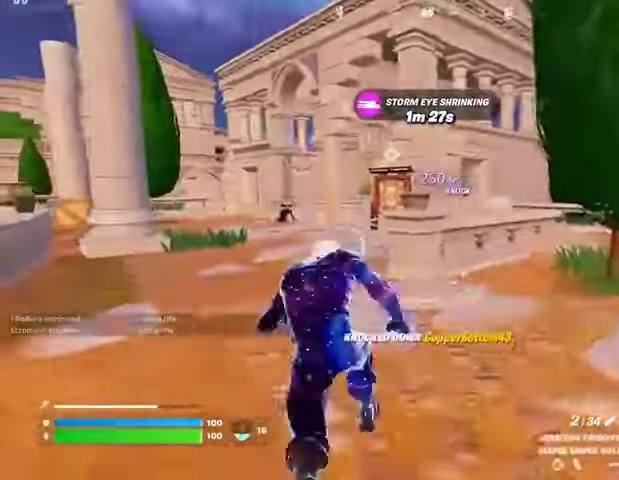
{"buttons": [], "left_stick": "up-left", "right_stick": "center", "events": []}
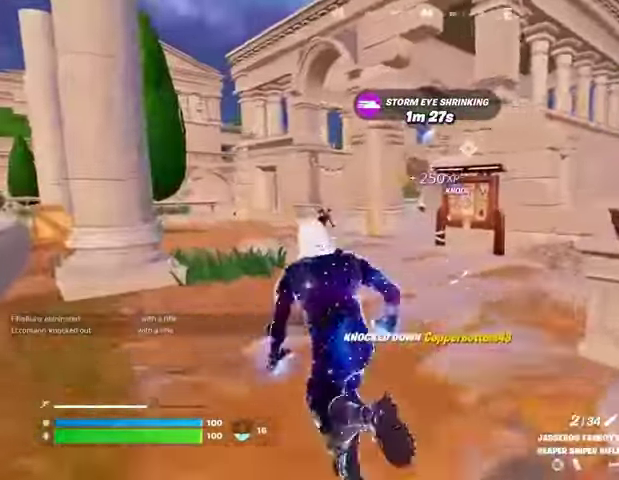
{"buttons": [], "left_stick": "up-left", "right_stick": "center", "events": []}
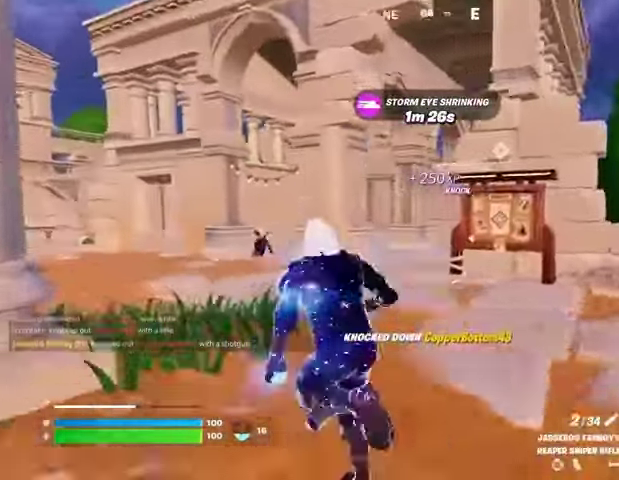
{"buttons": [], "left_stick": "up-left", "right_stick": "center", "events": []}
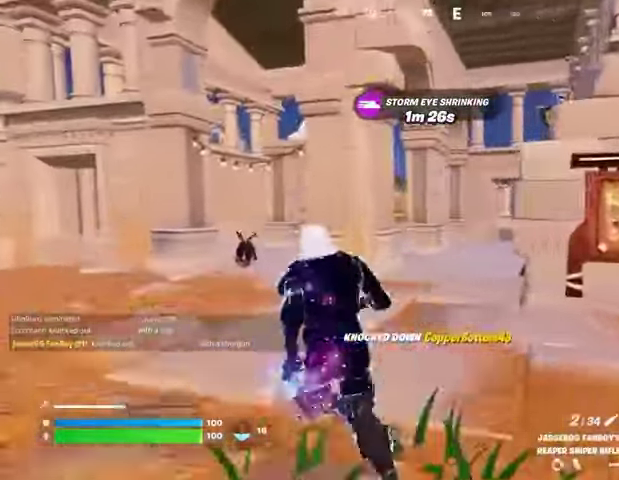
{"buttons": ["L1", "L2"], "left_stick": "up-right", "right_stick": "up-left", "events": [[400, "right_stick", "right"], [433, "left_stick", "up-right"], [467, "L1", "down"], [467, "L2", "down"], [500, "right_stick", "up-left"]]}
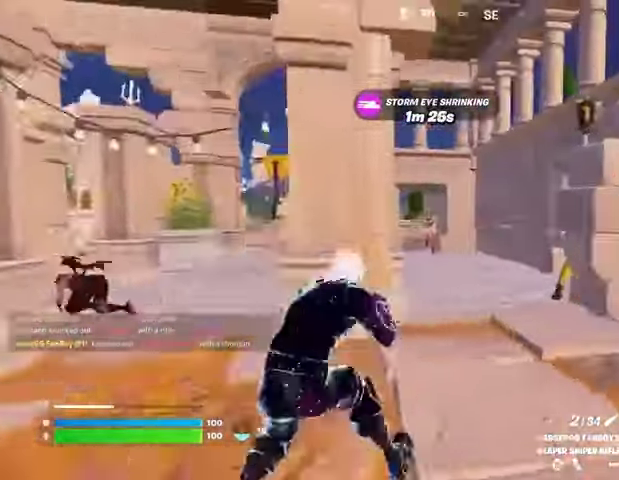
{"buttons": ["R2"], "left_stick": "up-left", "right_stick": "left", "events": [[33, "L1", "up"], [67, "right_stick", "center"], [233, "right_stick", "up-left"], [367, "right_stick", "up-right"], [400, "L2", "up"], [400, "left_stick", "up-left"], [433, "R2", "down"], [500, "right_stick", "left"]]}
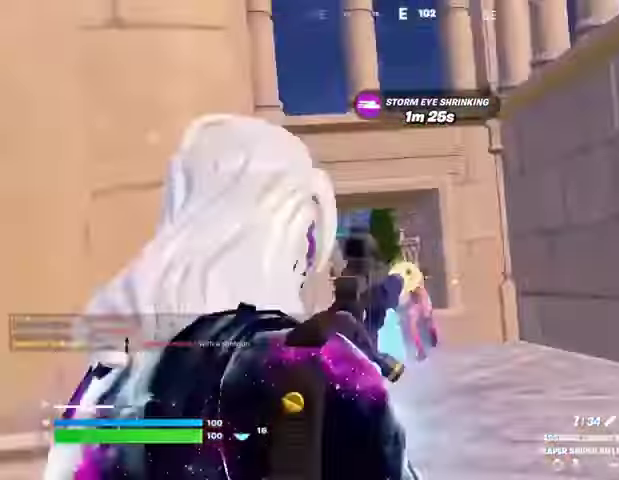
{"buttons": [], "left_stick": "up-right", "right_stick": "center", "events": [[33, "R2", "up"], [300, "right_stick", "center"], [367, "right_stick", "right"], [467, "left_stick", "up-right"], [500, "right_stick", "center"]]}
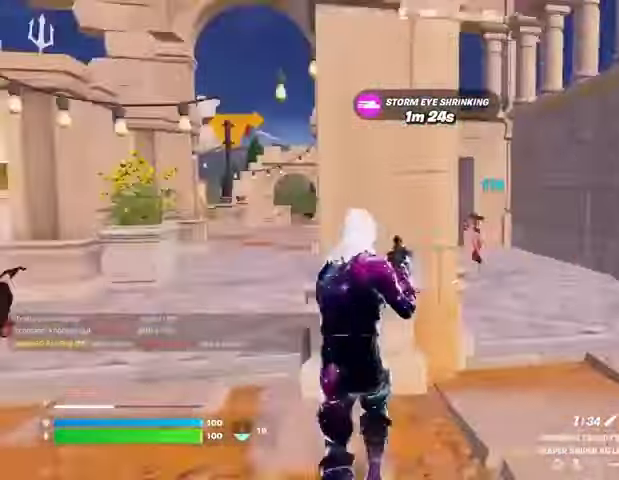
{"buttons": [], "left_stick": "right", "right_stick": "center", "events": [[133, "left_stick", "up-left"], [233, "left_stick", "left"], [433, "left_stick", "right"]]}
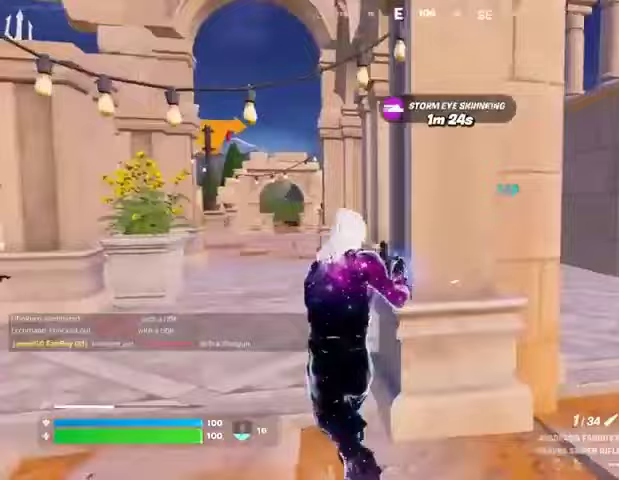
{"buttons": ["L2"], "left_stick": "right", "right_stick": "center", "events": [[267, "L2", "down"], [267, "right_stick", "right"], [333, "right_stick", "center"], [400, "right_stick", "left"], [500, "right_stick", "center"]]}
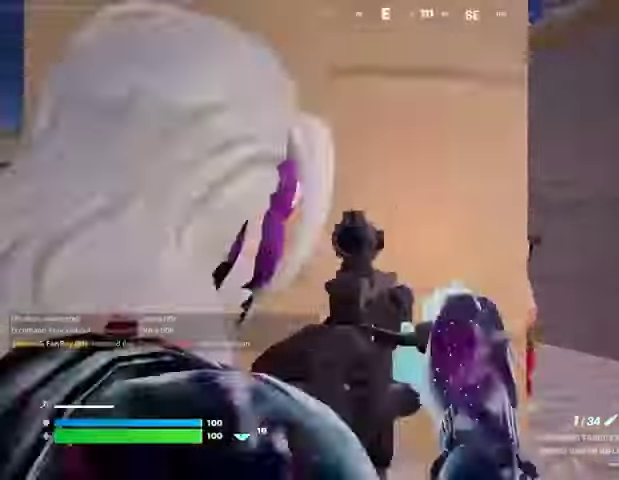
{"buttons": ["L3"], "left_stick": "right", "right_stick": "down", "events": [[300, "right_stick", "up"], [333, "R2", "down"], [367, "L2", "up"], [433, "right_stick", "left"], [467, "L3", "down"], [467, "R2", "up"], [500, "right_stick", "down"]]}
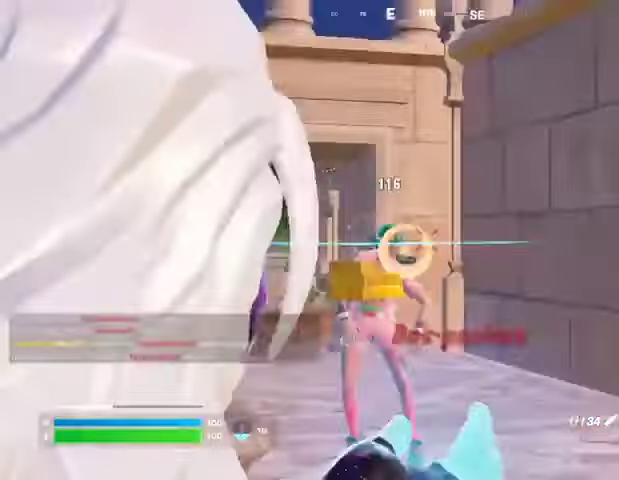
{"buttons": ["CROSS"], "left_stick": "right", "right_stick": "center", "events": [[33, "L3", "up"], [33, "right_stick", "down-right"], [367, "R1", "down"], [367, "left_stick", "up-right"], [367, "right_stick", "left"], [433, "right_stick", "center"], [467, "R1", "up"], [467, "left_stick", "right"], [500, "CROSS", "down"]]}
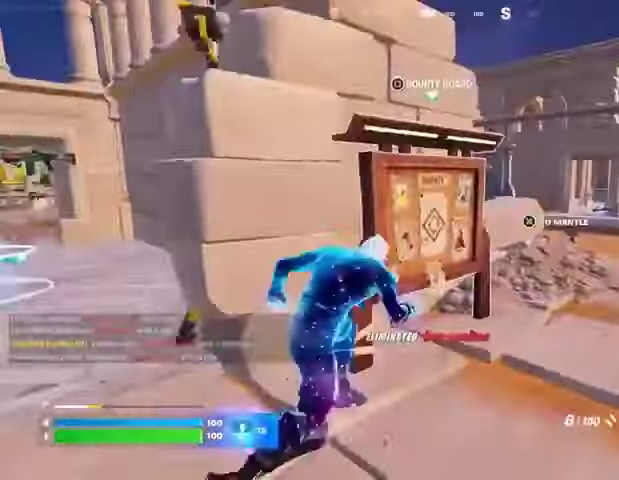
{"buttons": ["SQUARE"], "left_stick": "up-left", "right_stick": "center", "events": [[33, "R1", "down"], [67, "CROSS", "up"], [100, "right_stick", "left"], [133, "R1", "up"], [133, "left_stick", "center"], [200, "right_stick", "center"], [367, "left_stick", "up-left"], [433, "SQUARE", "down"]]}
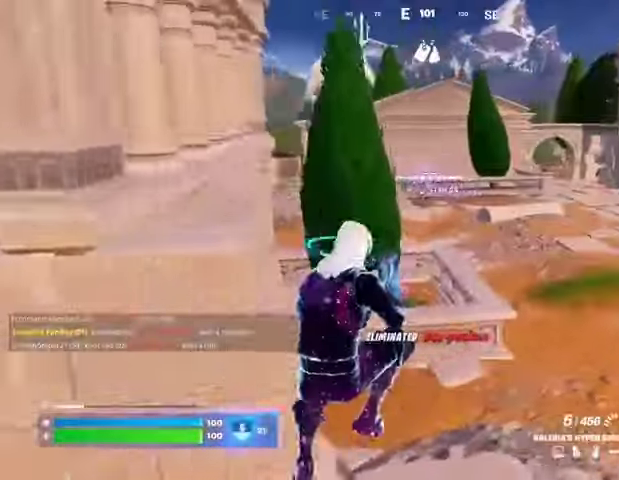
{"buttons": [], "left_stick": "up-right", "right_stick": "center", "events": [[33, "SQUARE", "up"], [100, "left_stick", "up"], [233, "left_stick", "up-right"], [233, "right_stick", "left"], [333, "right_stick", "center"]]}
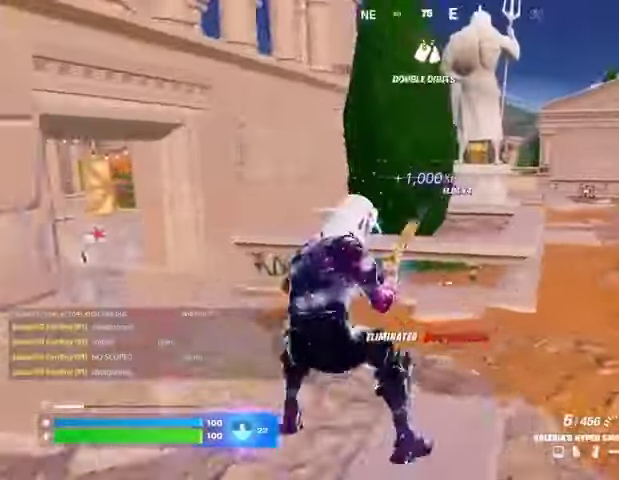
{"buttons": [], "left_stick": "up-left", "right_stick": "center", "events": [[300, "right_stick", "right"], [333, "left_stick", "up-left"], [433, "right_stick", "center"]]}
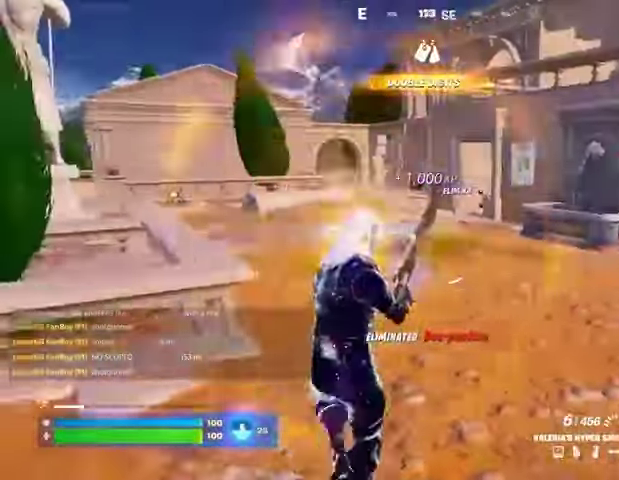
{"buttons": [], "left_stick": "up", "right_stick": "left", "events": [[167, "right_stick", "left"], [233, "left_stick", "up"], [267, "right_stick", "center"], [300, "CROSS", "down"], [367, "CROSS", "up"], [500, "right_stick", "left"]]}
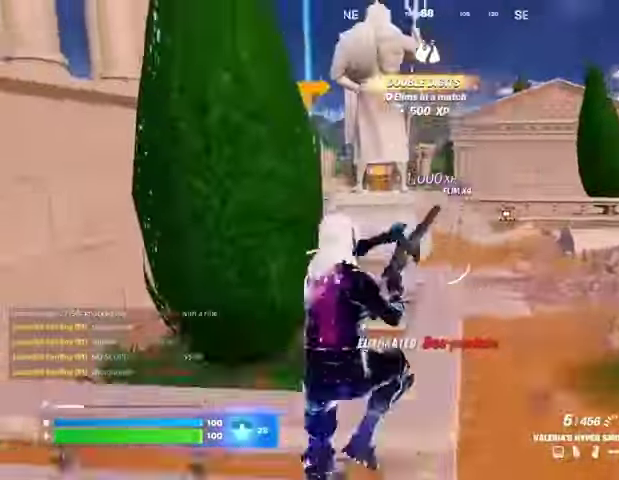
{"buttons": [], "left_stick": "up-right", "right_stick": "center", "events": [[100, "left_stick", "up-right"], [100, "right_stick", "center"]]}
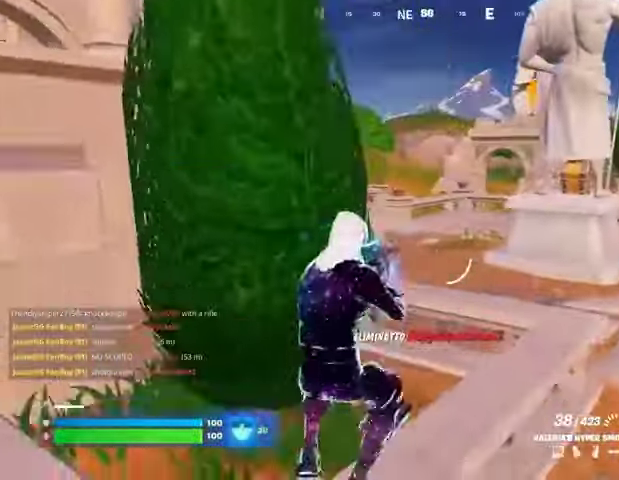
{"buttons": ["CROSS"], "left_stick": "up-right", "right_stick": "center", "events": [[333, "L1", "down"], [400, "L1", "up"], [467, "CROSS", "down"]]}
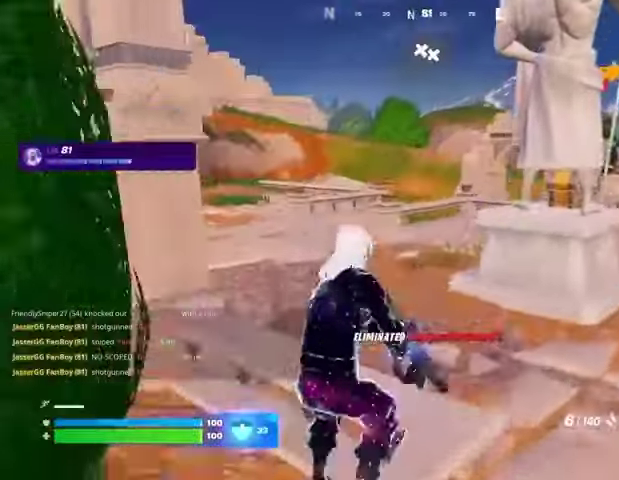
{"buttons": ["R3"], "left_stick": "up-right", "right_stick": "right", "events": [[33, "CROSS", "up"], [167, "SQUARE", "down"], [233, "SQUARE", "up"], [467, "R3", "down"], [500, "right_stick", "right"]]}
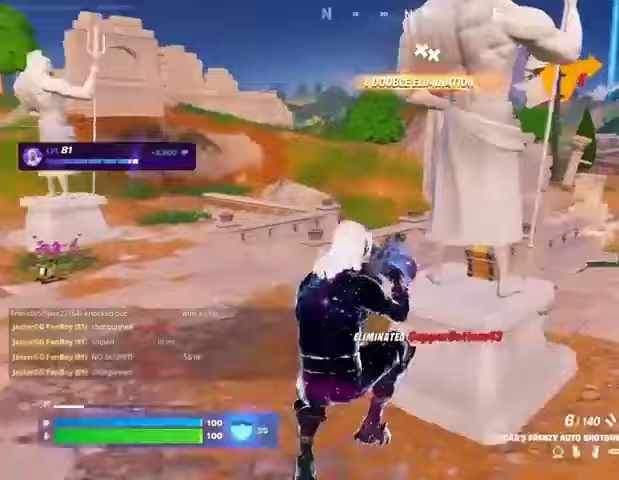
{"buttons": [], "left_stick": "up-right", "right_stick": "center", "events": [[33, "R3", "up"], [133, "right_stick", "center"], [367, "CROSS", "down"], [433, "CROSS", "up"]]}
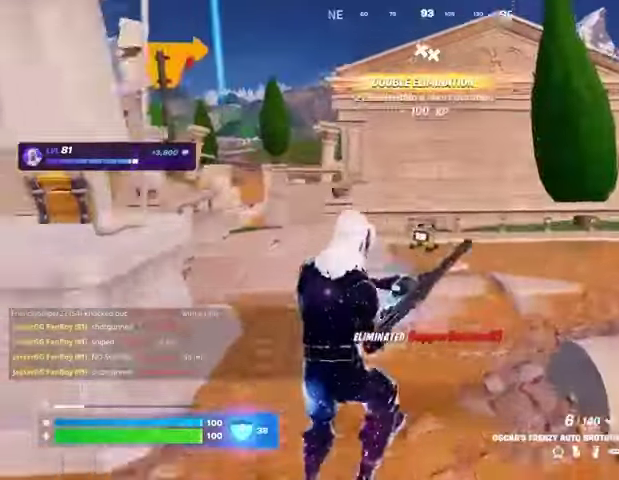
{"buttons": [], "left_stick": "up", "right_stick": "left", "events": [[100, "left_stick", "up"], [100, "right_stick", "right"], [233, "right_stick", "center"], [500, "right_stick", "left"]]}
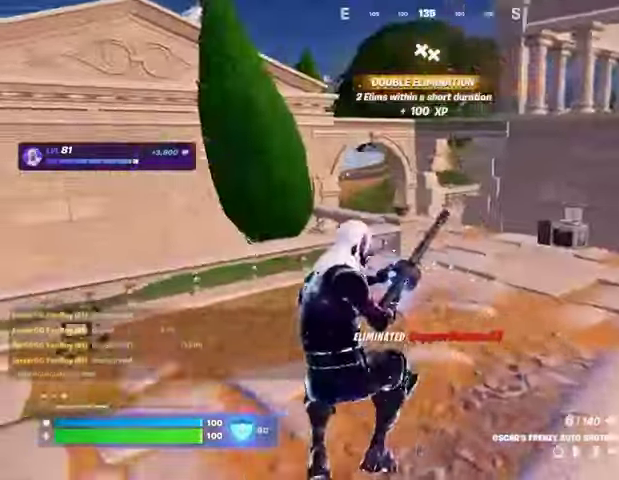
{"buttons": [], "left_stick": "up-left", "right_stick": "center", "events": [[67, "left_stick", "up-left"], [100, "right_stick", "center"]]}
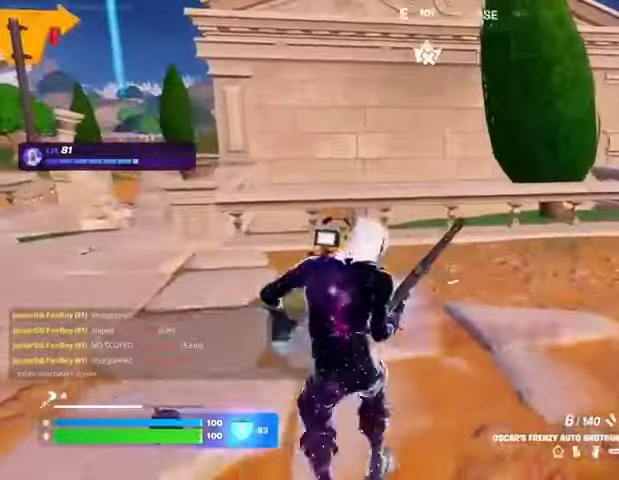
{"buttons": [], "left_stick": "up-left", "right_stick": "center", "events": [[267, "CROSS", "down"], [367, "CROSS", "up"]]}
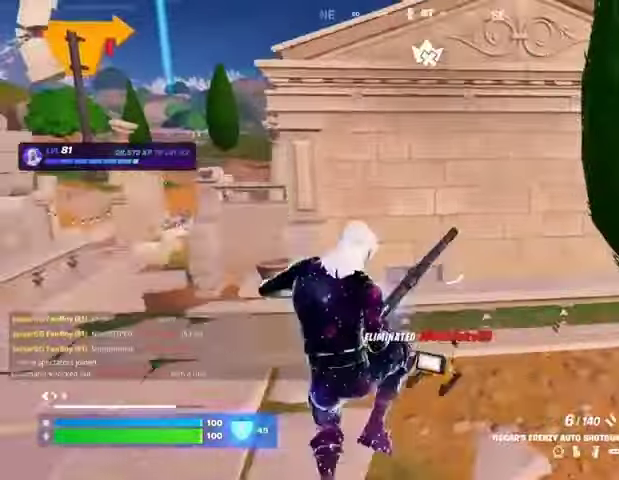
{"buttons": [], "left_stick": "up-left", "right_stick": "center", "events": [[333, "right_stick", "left"], [433, "right_stick", "center"]]}
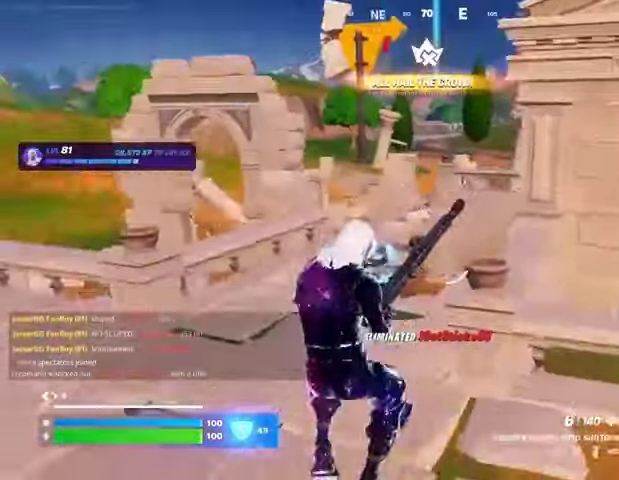
{"buttons": [], "left_stick": "up", "right_stick": "center", "events": [[67, "left_stick", "up"]]}
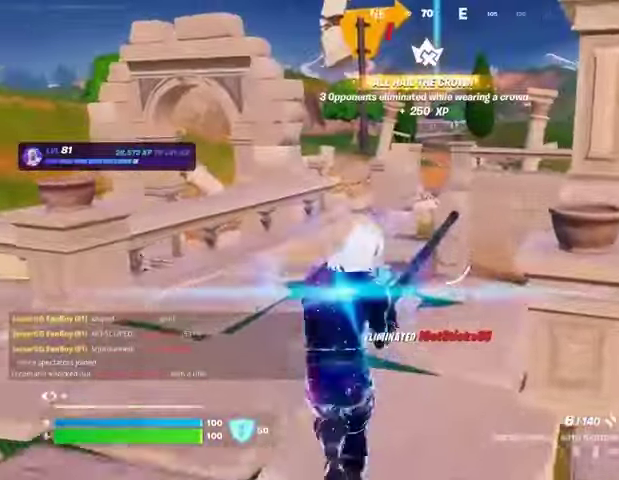
{"buttons": [], "left_stick": "up", "right_stick": "center", "events": []}
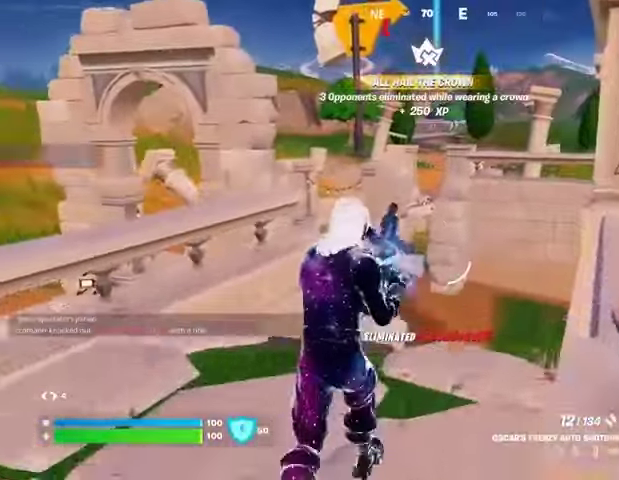
{"buttons": ["CROSS", "L3"], "left_stick": "up", "right_stick": "center", "events": [[400, "L3", "down"], [500, "CROSS", "down"]]}
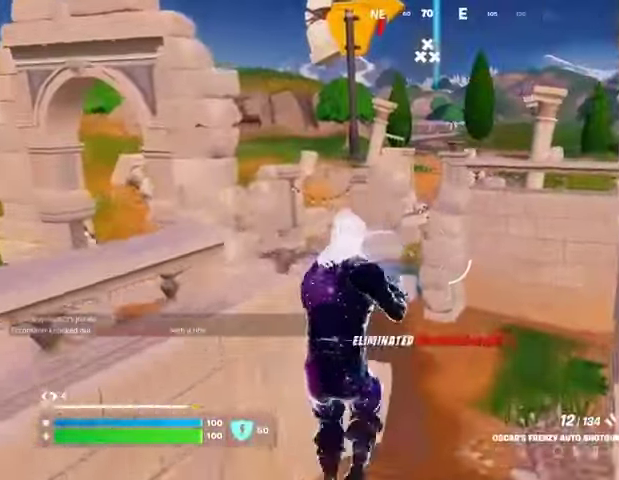
{"buttons": [], "left_stick": "up", "right_stick": "center", "events": [[33, "L3", "up"], [133, "CROSS", "up"], [167, "L1", "down"], [233, "L1", "up"], [300, "L1", "down"], [367, "L1", "up"]]}
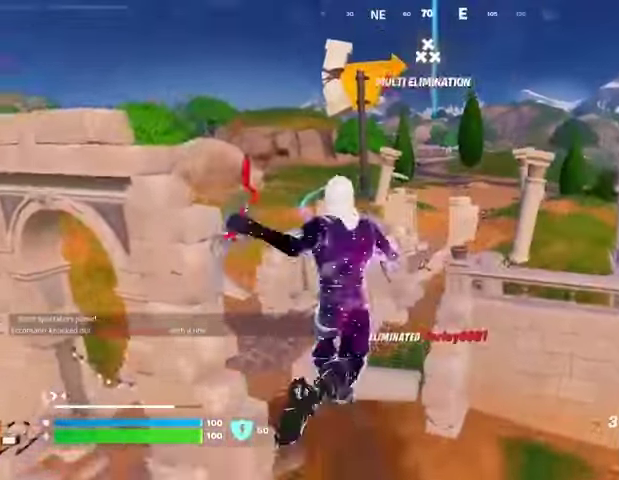
{"buttons": ["CROSS"], "left_stick": "up", "right_stick": "center", "events": [[33, "CROSS", "down"], [133, "CROSS", "up"], [167, "CROSS", "down"], [267, "CROSS", "up"], [333, "CROSS", "down"], [433, "CROSS", "up"], [500, "CROSS", "down"]]}
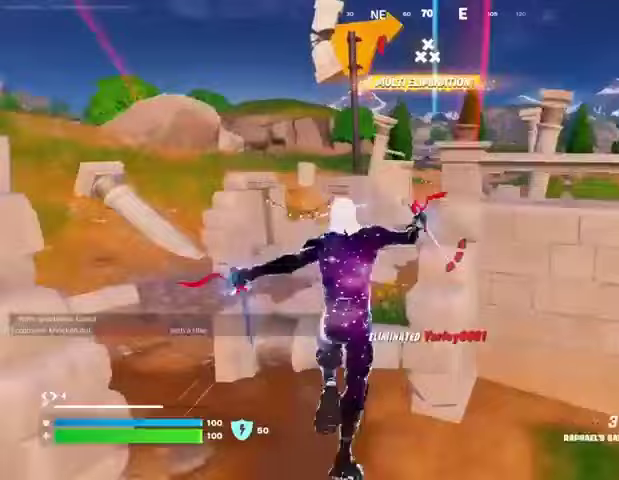
{"buttons": ["L2"], "left_stick": "up-right", "right_stick": "center", "events": [[67, "CROSS", "up"], [200, "right_stick", "up"], [233, "left_stick", "up-left"], [367, "CROSS", "down"], [367, "right_stick", "center"], [433, "left_stick", "up-right"], [500, "CROSS", "up"], [500, "L2", "down"]]}